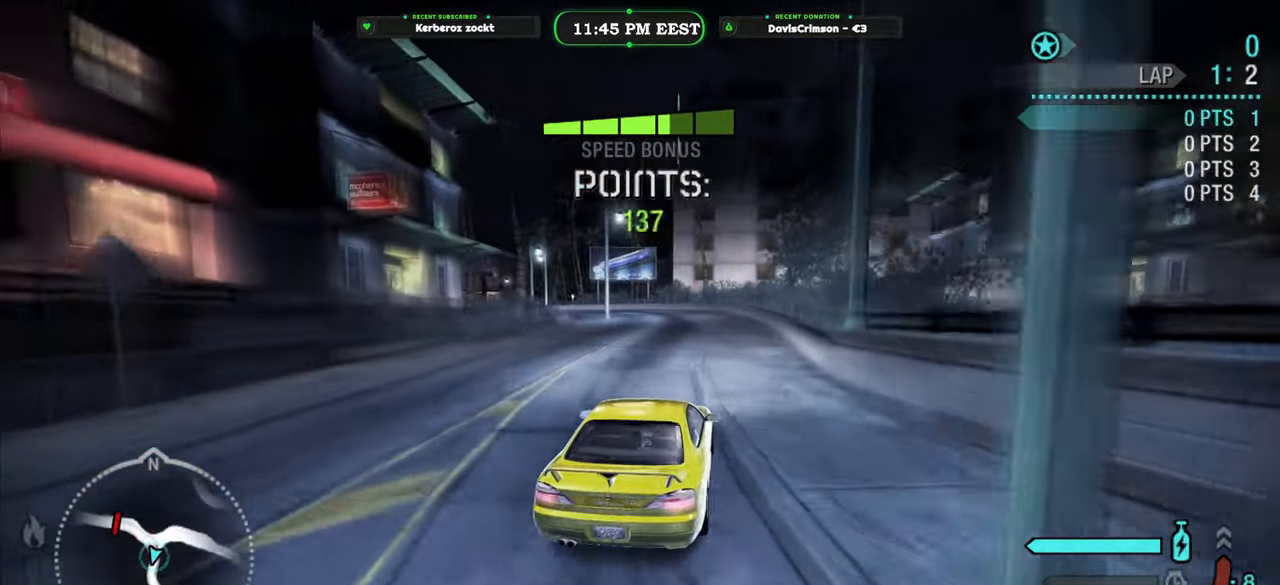
Gameplay with a controller (Xbox layout); each line is a JSON object with the inputs held at the frame after it. "events" lists button and stick changes between this image and that frame as [ms after this image, input, new state], when the widget could be followed in between. Not read: L1 R1.
{"buttons": ["R2"], "left_stick": "left", "right_stick": "center", "events": [[133, "left_stick", "left"], [250, "left_stick", "center"], [450, "left_stick", "left"]]}
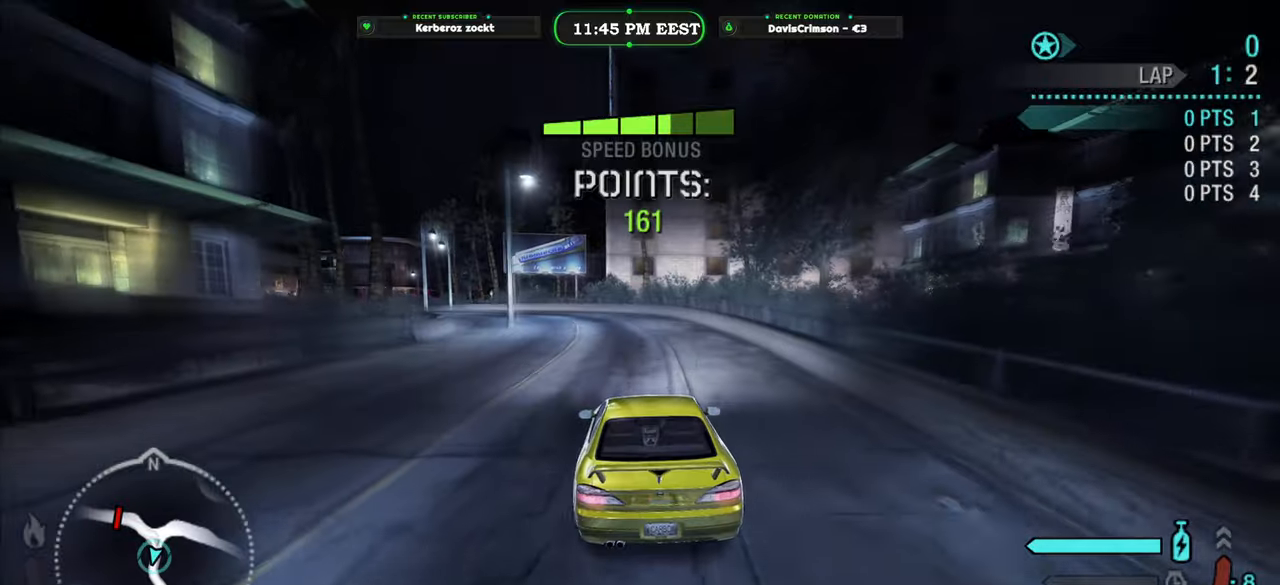
{"buttons": ["R2"], "left_stick": "right", "right_stick": "center", "events": [[66, "left_stick", "center"], [416, "left_stick", "right"]]}
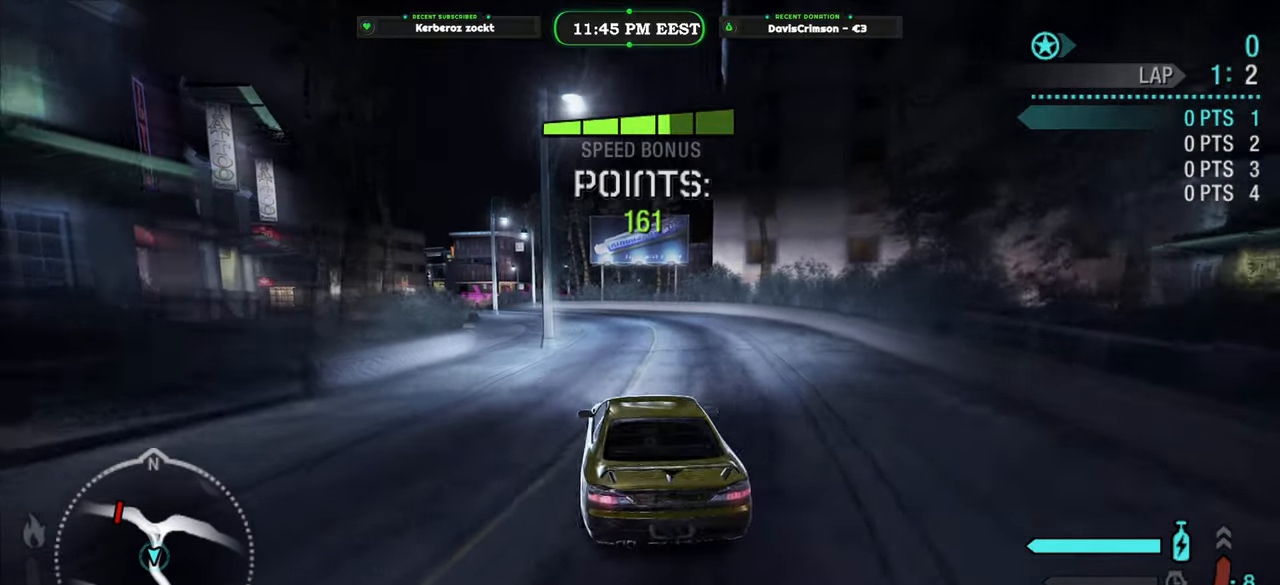
{"buttons": ["R2"], "left_stick": "center", "right_stick": "center", "events": [[16, "left_stick", "center"]]}
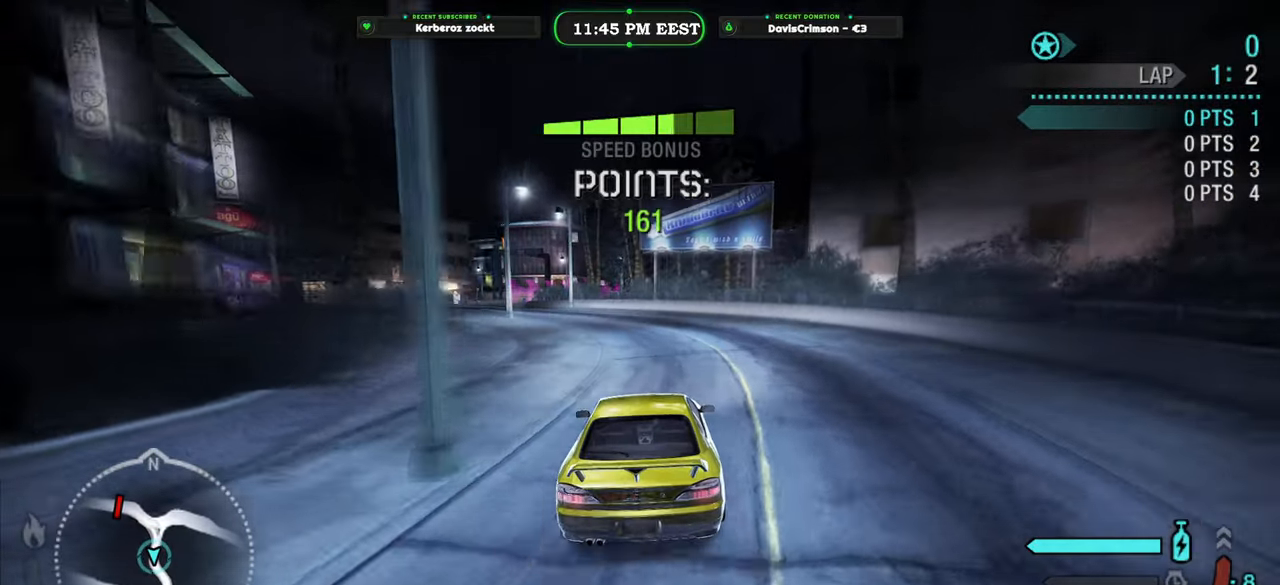
{"buttons": ["R2"], "left_stick": "center", "right_stick": "center", "events": [[100, "left_stick", "left"], [466, "left_stick", "center"]]}
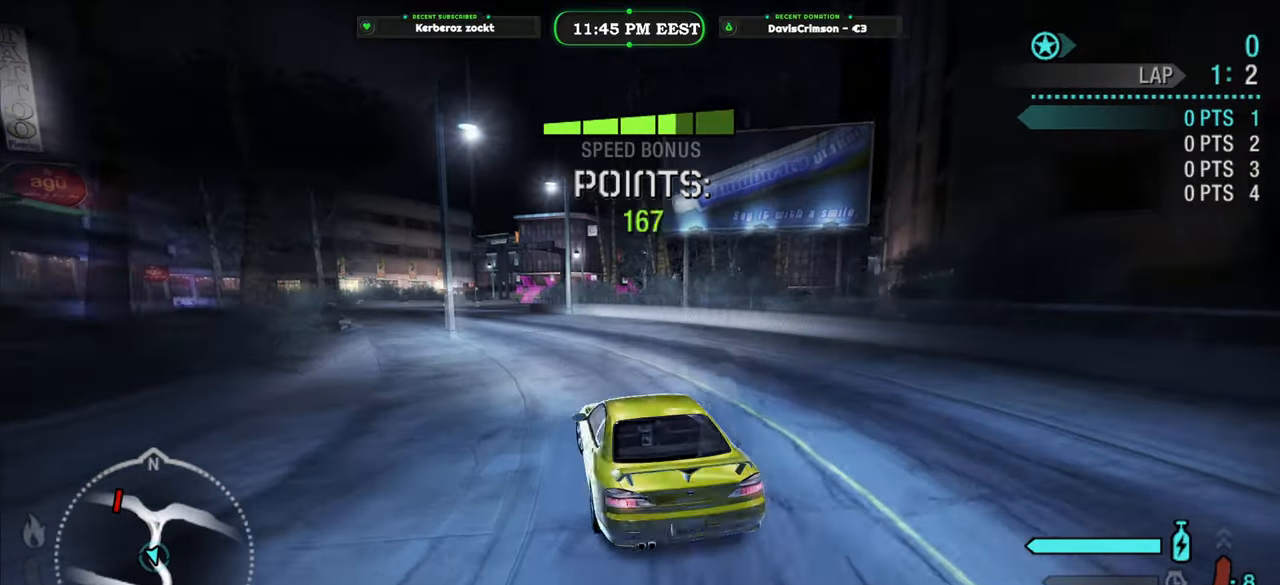
{"buttons": ["R2"], "left_stick": "center", "right_stick": "center", "events": []}
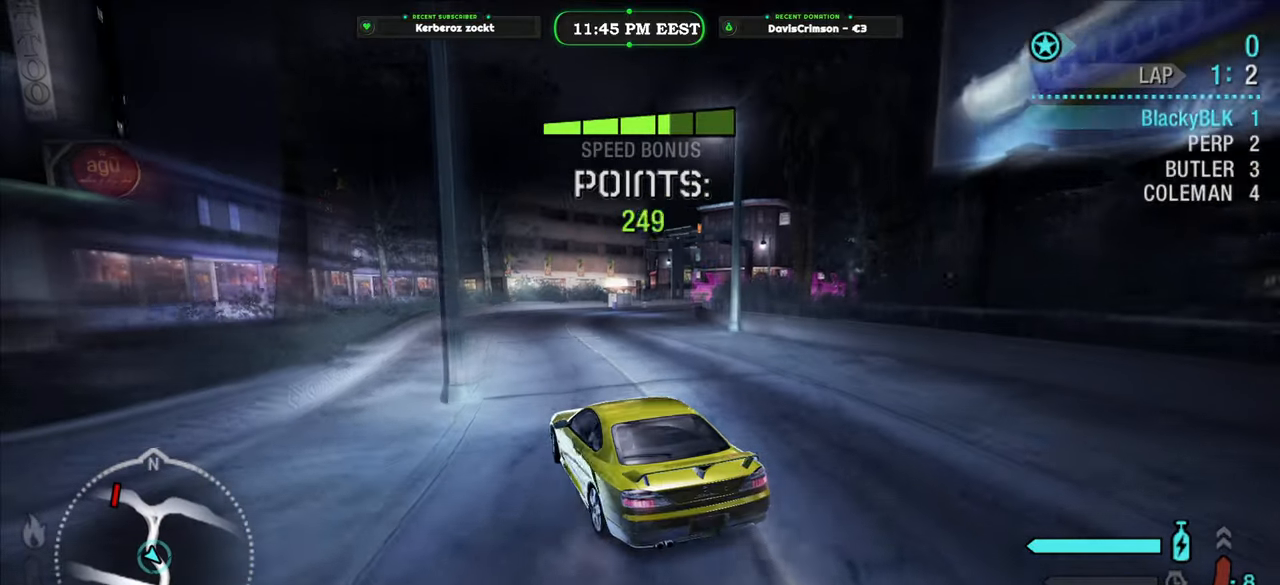
{"buttons": ["R2"], "left_stick": "right", "right_stick": "center", "events": [[33, "left_stick", "right"]]}
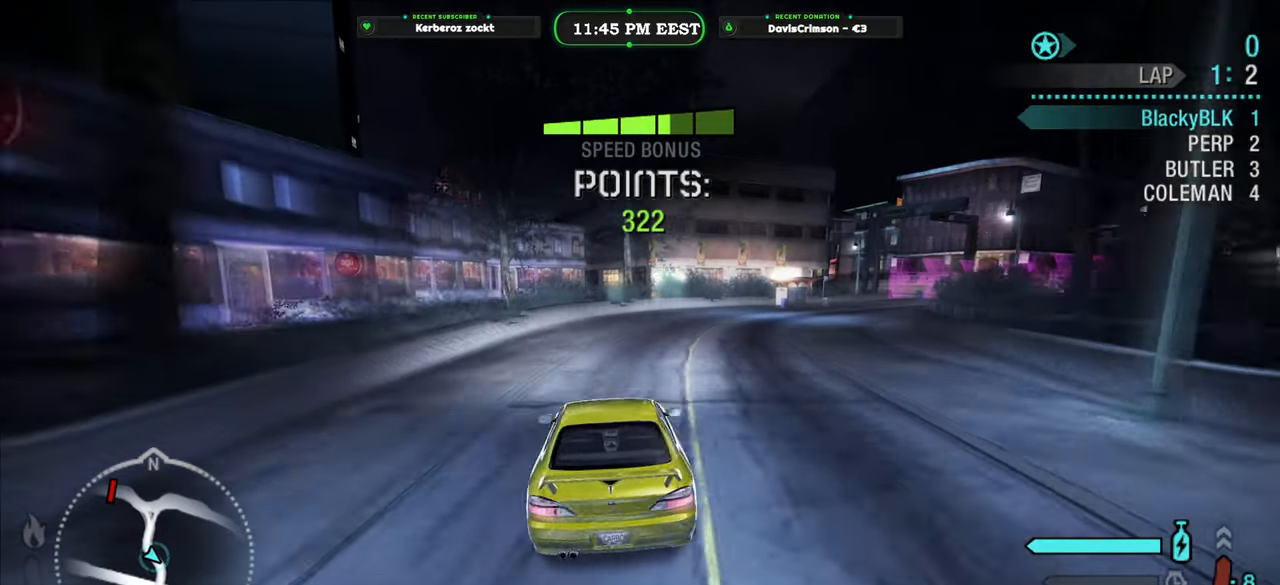
{"buttons": ["R2"], "left_stick": "center", "right_stick": "center", "events": [[116, "left_stick", "center"]]}
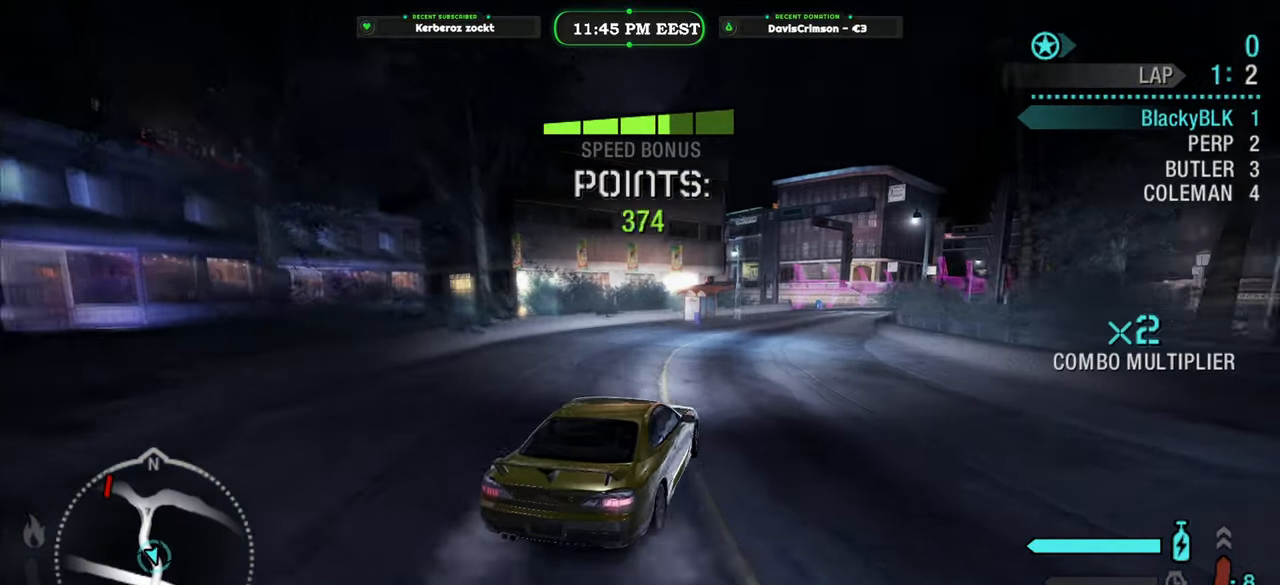
{"buttons": ["R2"], "left_stick": "center", "right_stick": "center", "events": [[33, "left_stick", "left"], [183, "left_stick", "center"]]}
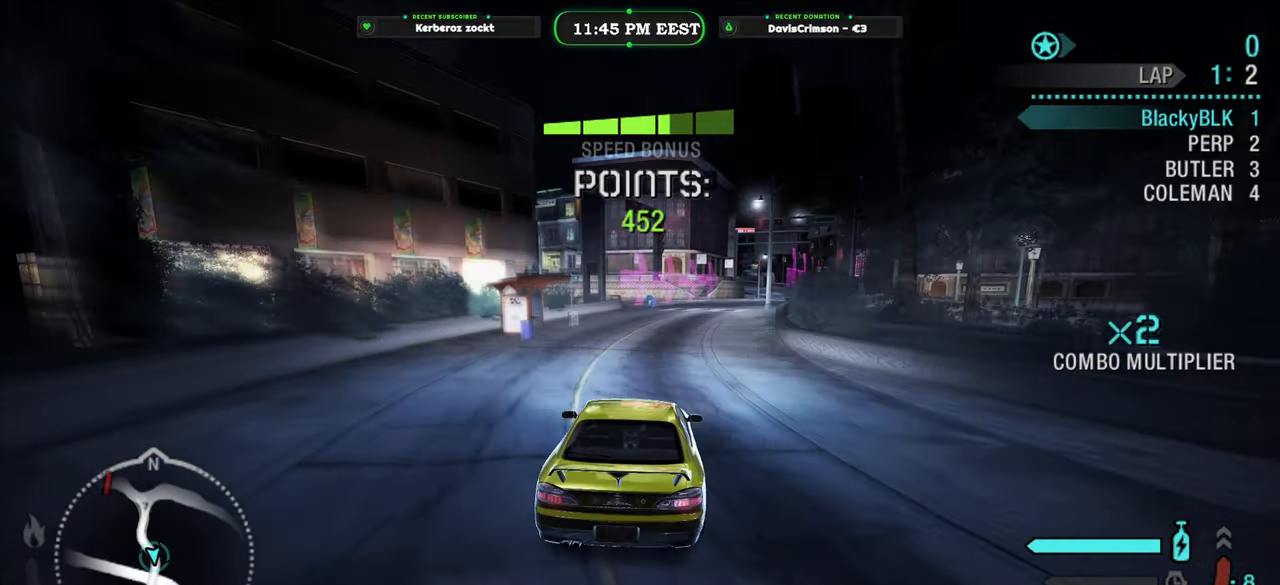
{"buttons": ["R2"], "left_stick": "left", "right_stick": "center", "events": [[450, "left_stick", "left"]]}
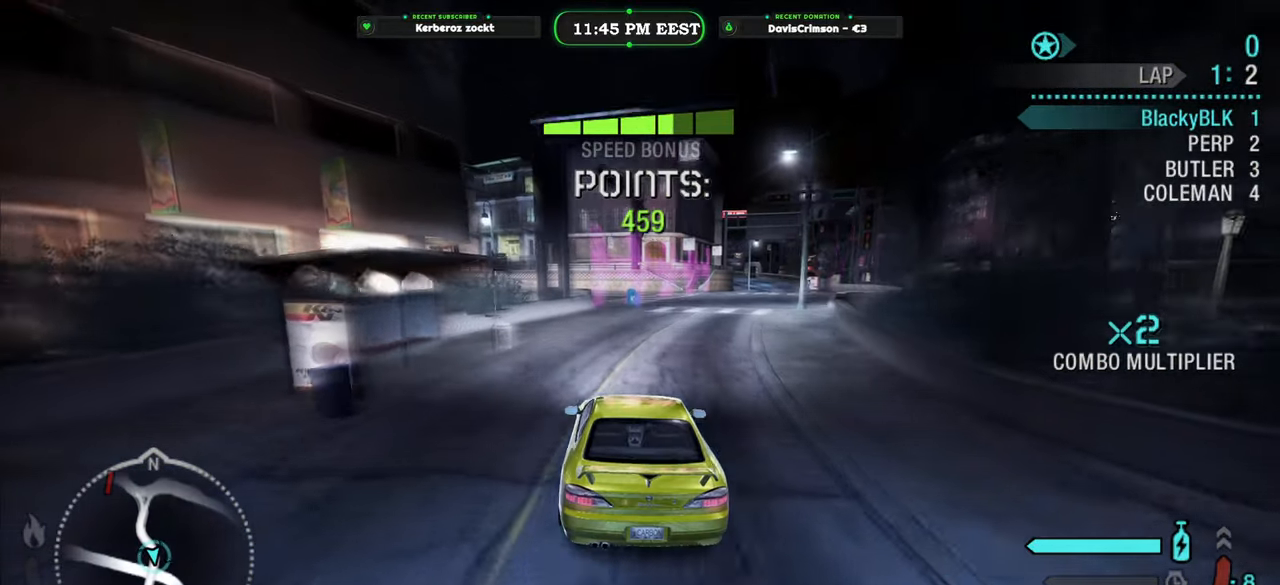
{"buttons": ["R2"], "left_stick": "right", "right_stick": "center", "events": [[100, "left_stick", "right"]]}
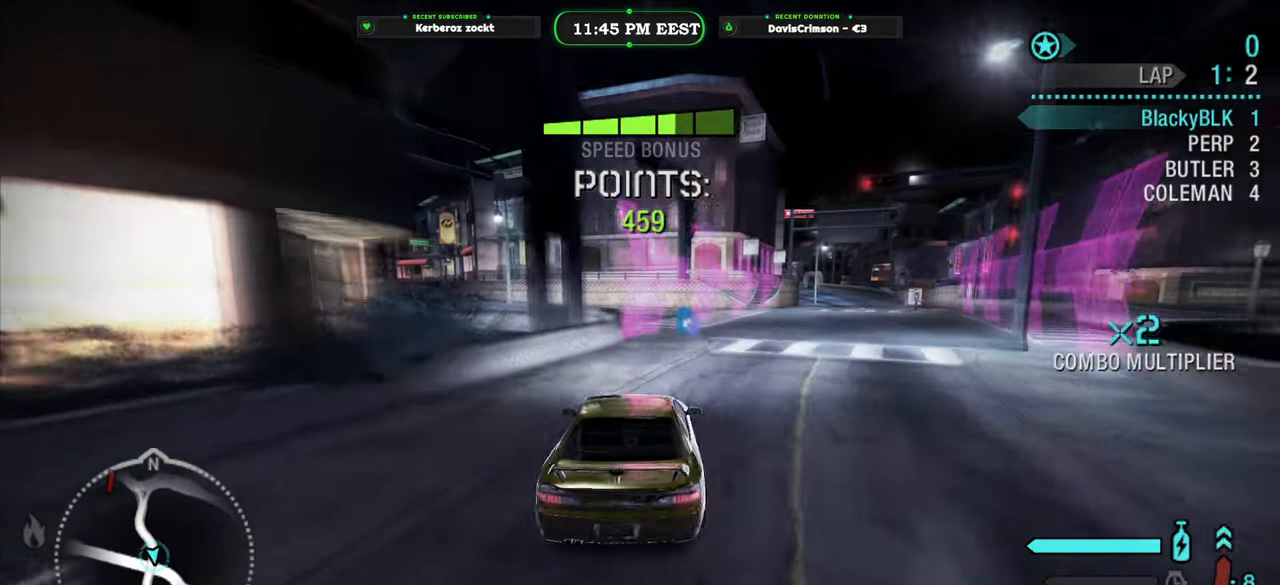
{"buttons": ["R2"], "left_stick": "center", "right_stick": "center", "events": [[116, "left_stick", "center"], [150, "R2", "up"], [350, "R2", "down"]]}
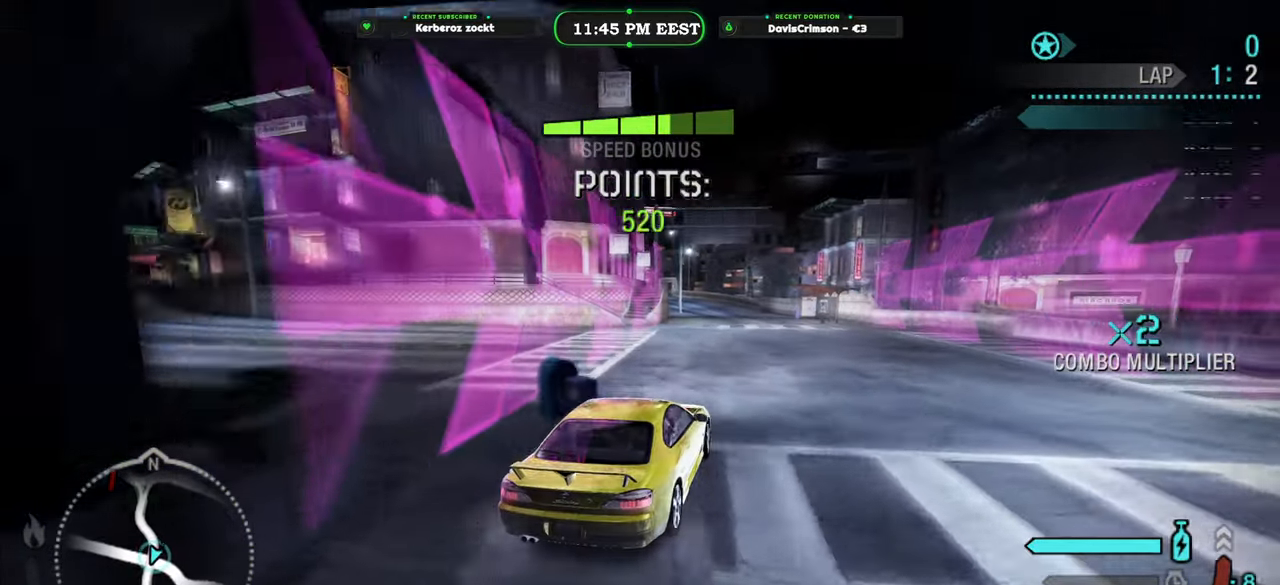
{"buttons": ["R2"], "left_stick": "left", "right_stick": "center", "events": [[216, "left_stick", "left"]]}
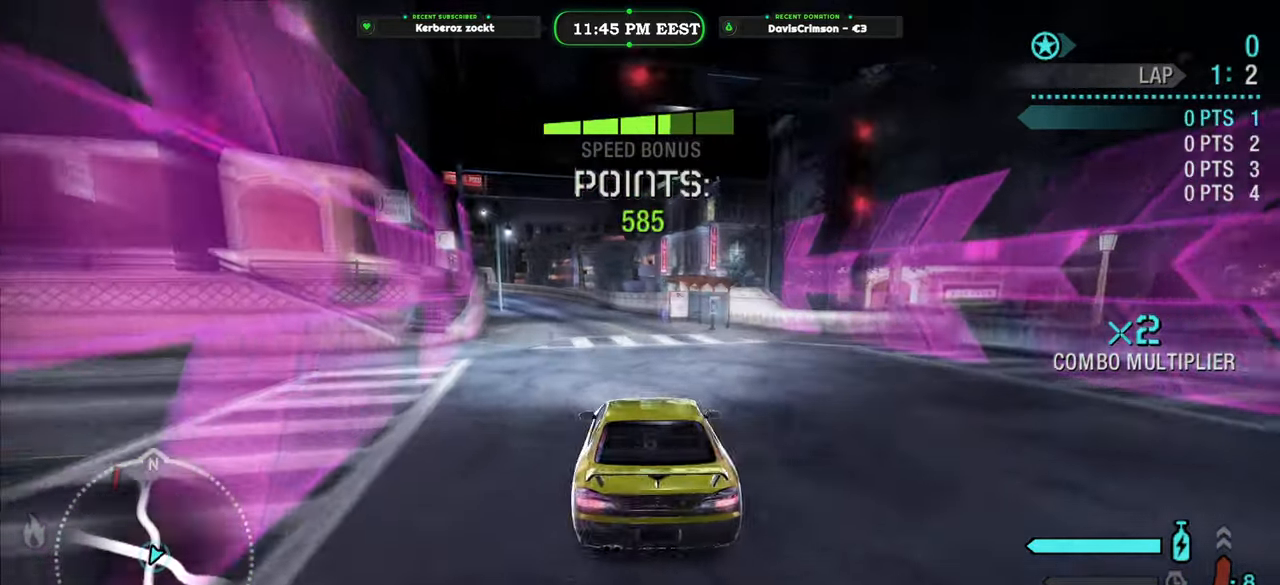
{"buttons": ["R2"], "left_stick": "right", "right_stick": "center", "events": [[50, "left_stick", "center"], [250, "left_stick", "right"]]}
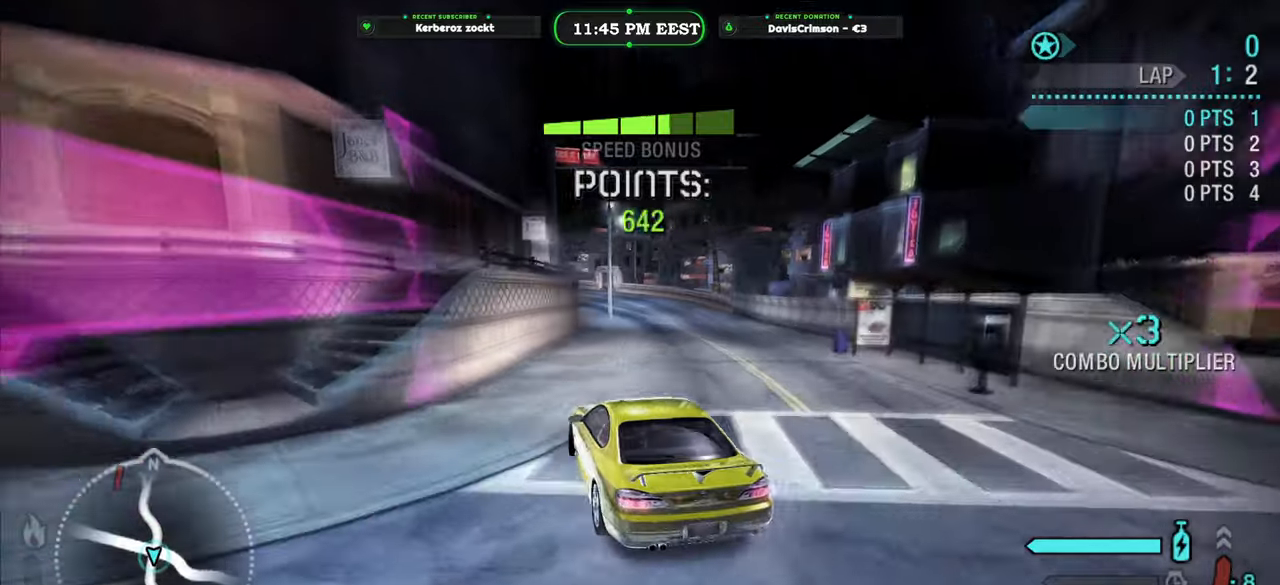
{"buttons": ["R2"], "left_stick": "center", "right_stick": "center", "events": [[316, "left_stick", "center"]]}
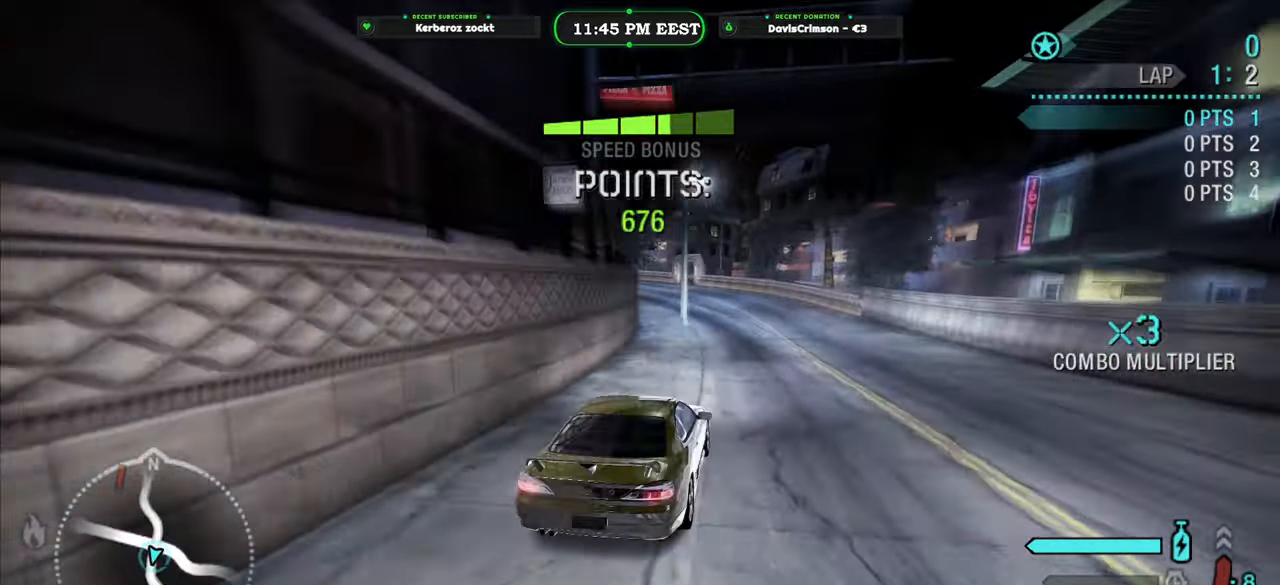
{"buttons": ["R2"], "left_stick": "left", "right_stick": "center", "events": [[266, "left_stick", "left"]]}
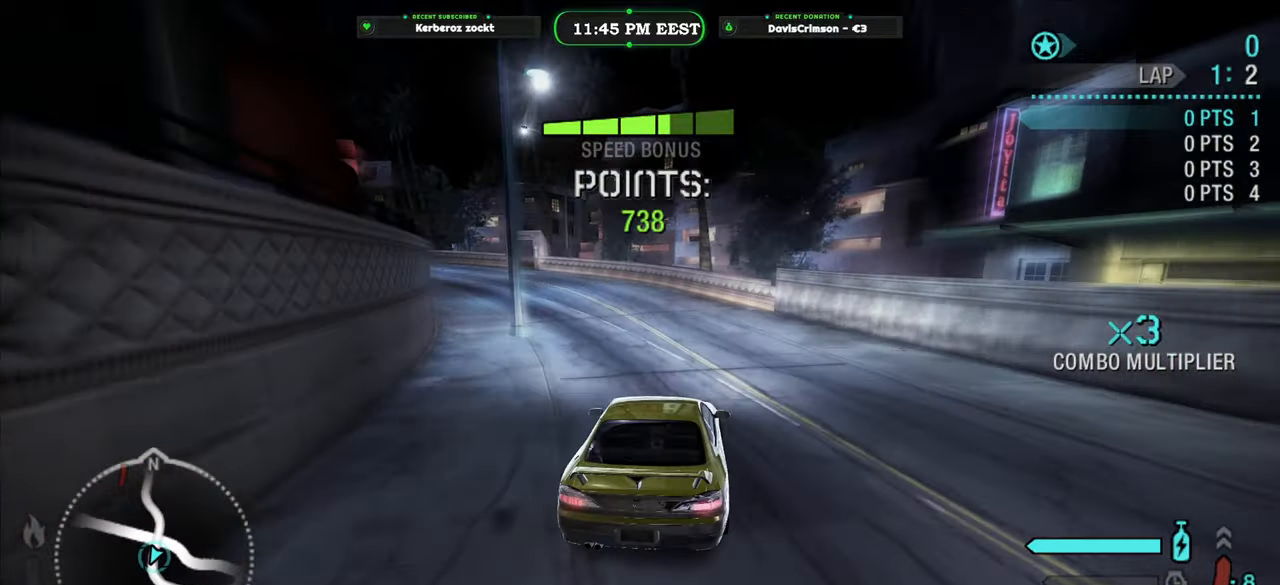
{"buttons": ["R2"], "left_stick": "right", "right_stick": "center", "events": [[300, "left_stick", "center"], [466, "left_stick", "right"]]}
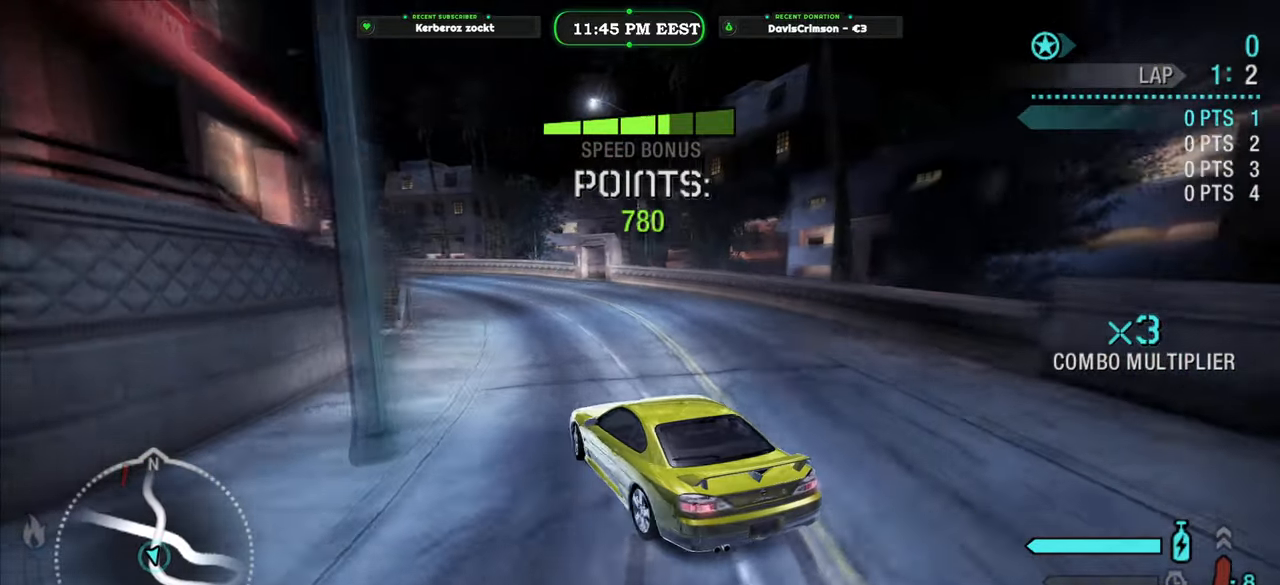
{"buttons": ["R2"], "left_stick": "center", "right_stick": "center", "events": [[333, "left_stick", "center"]]}
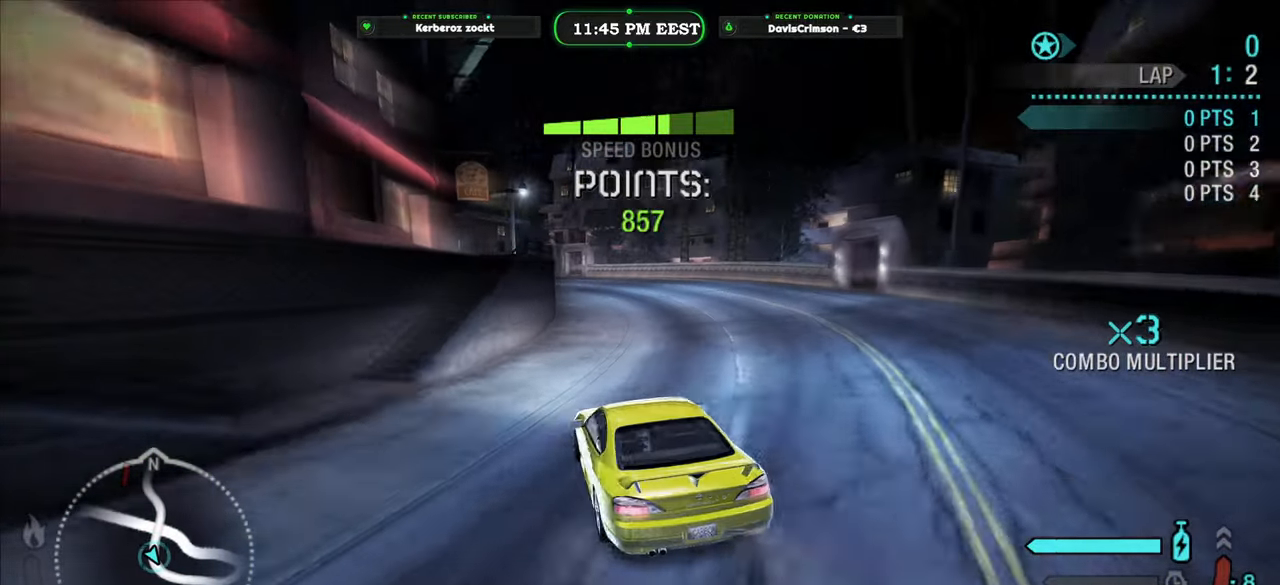
{"buttons": ["Y", "R2"], "left_stick": "center", "right_stick": "center", "events": [[150, "Y", "down"], [233, "left_stick", "right"], [383, "left_stick", "center"]]}
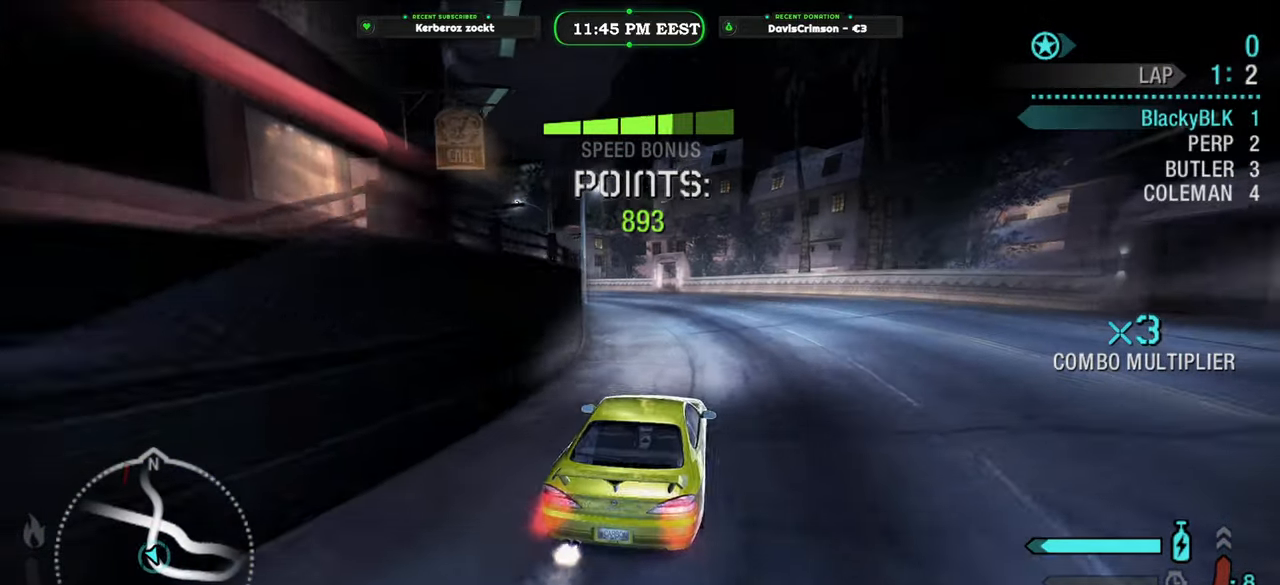
{"buttons": ["Y", "R2"], "left_stick": "left", "right_stick": "center", "events": [[166, "left_stick", "left"]]}
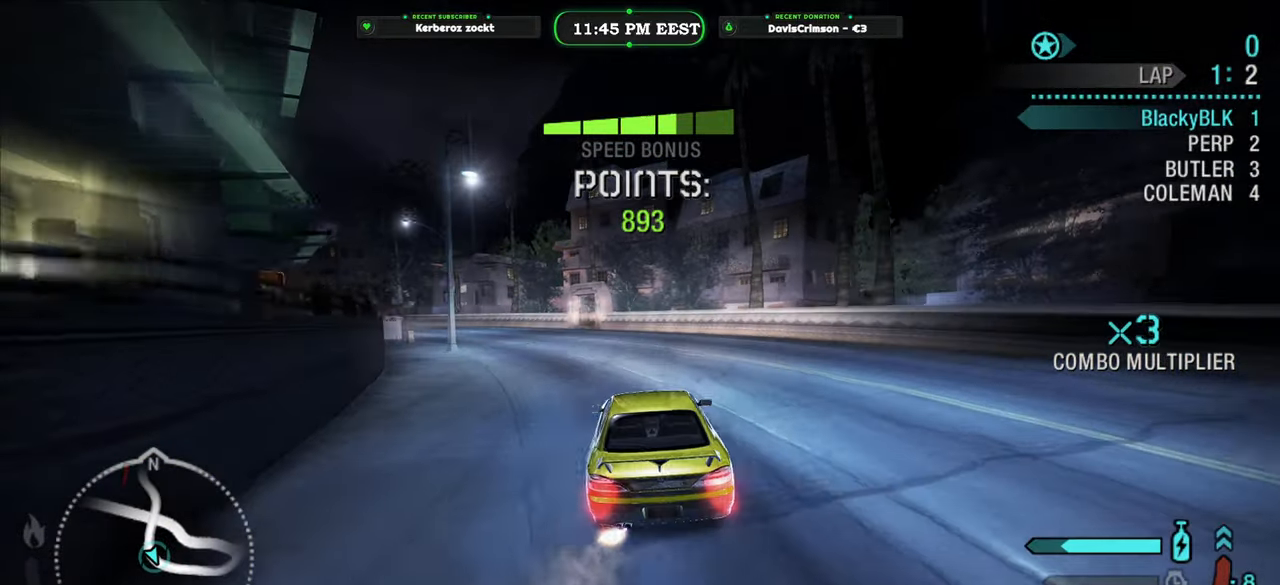
{"buttons": ["R2"], "left_stick": "center", "right_stick": "center", "events": [[166, "Y", "up"], [183, "left_stick", "center"]]}
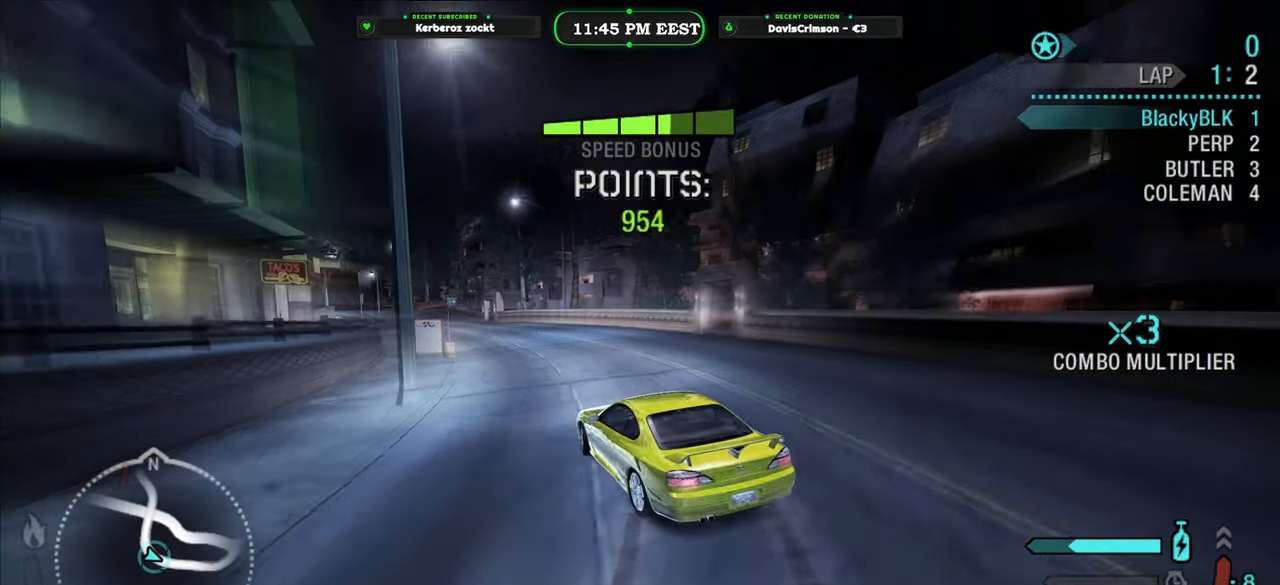
{"buttons": ["R2"], "left_stick": "center", "right_stick": "center", "events": [[100, "left_stick", "up-right"], [233, "left_stick", "center"]]}
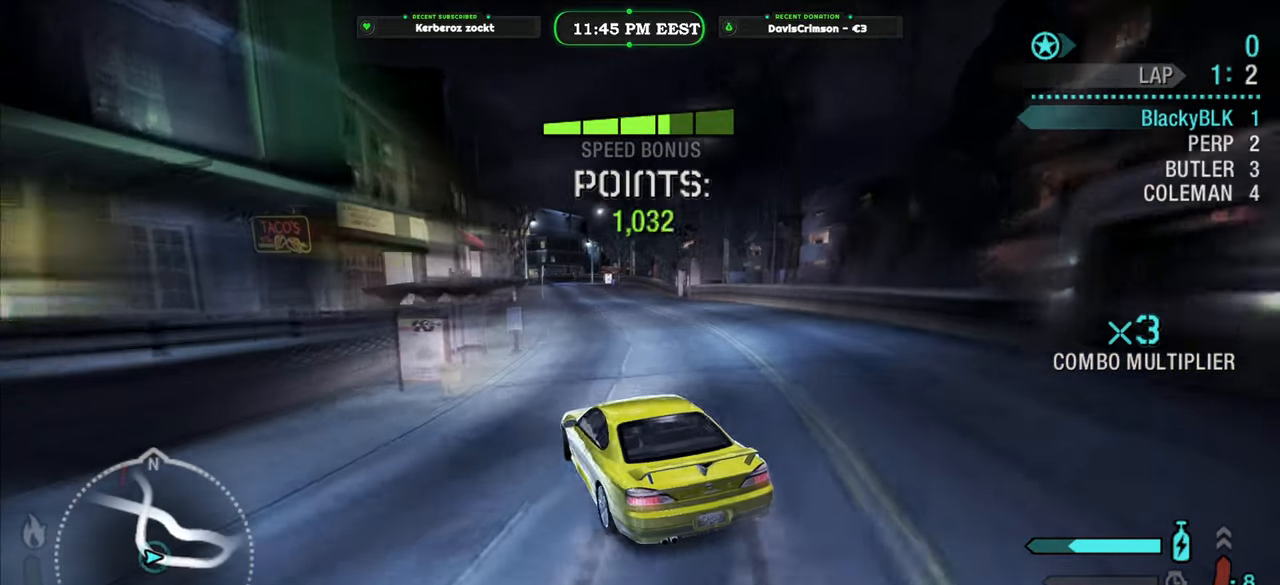
{"buttons": ["R2"], "left_stick": "right", "right_stick": "center", "events": [[50, "left_stick", "right"], [300, "left_stick", "center"], [466, "left_stick", "right"]]}
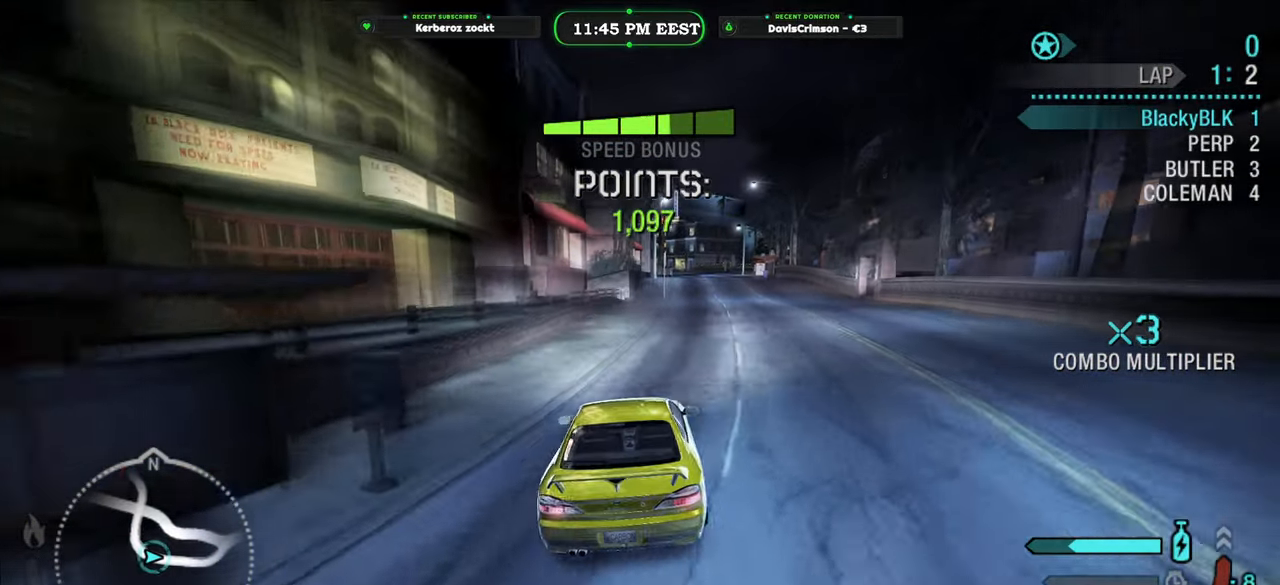
{"buttons": ["Y", "R2"], "left_stick": "left", "right_stick": "center", "events": [[50, "Y", "down"], [100, "left_stick", "center"], [466, "left_stick", "left"]]}
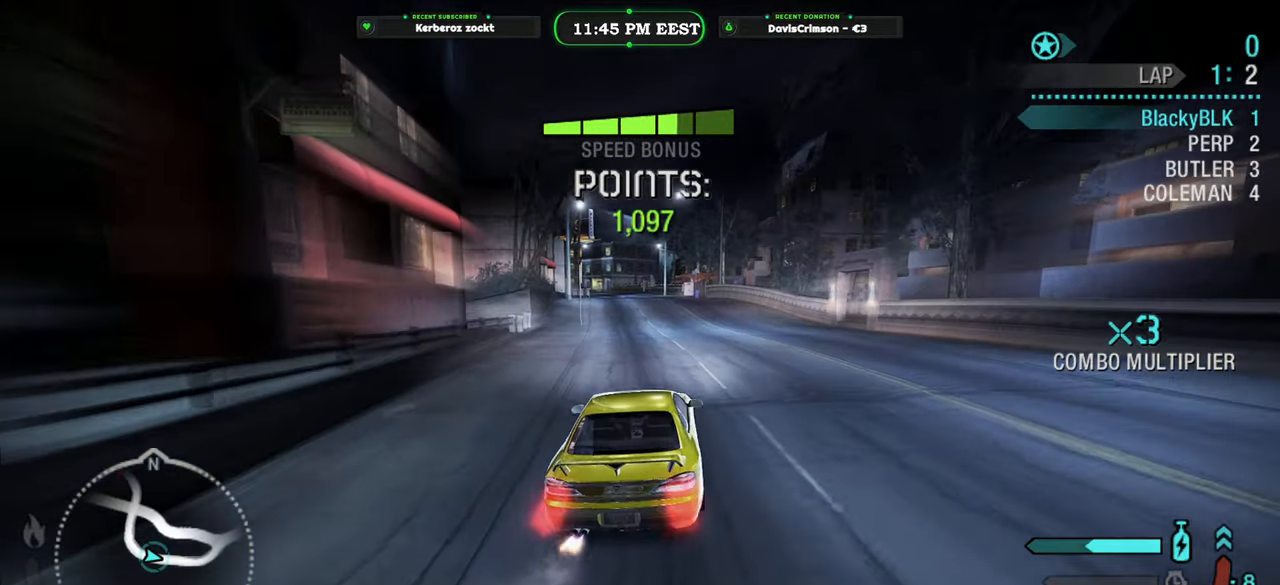
{"buttons": ["Y", "R2"], "left_stick": "center", "right_stick": "center", "events": [[100, "left_stick", "center"]]}
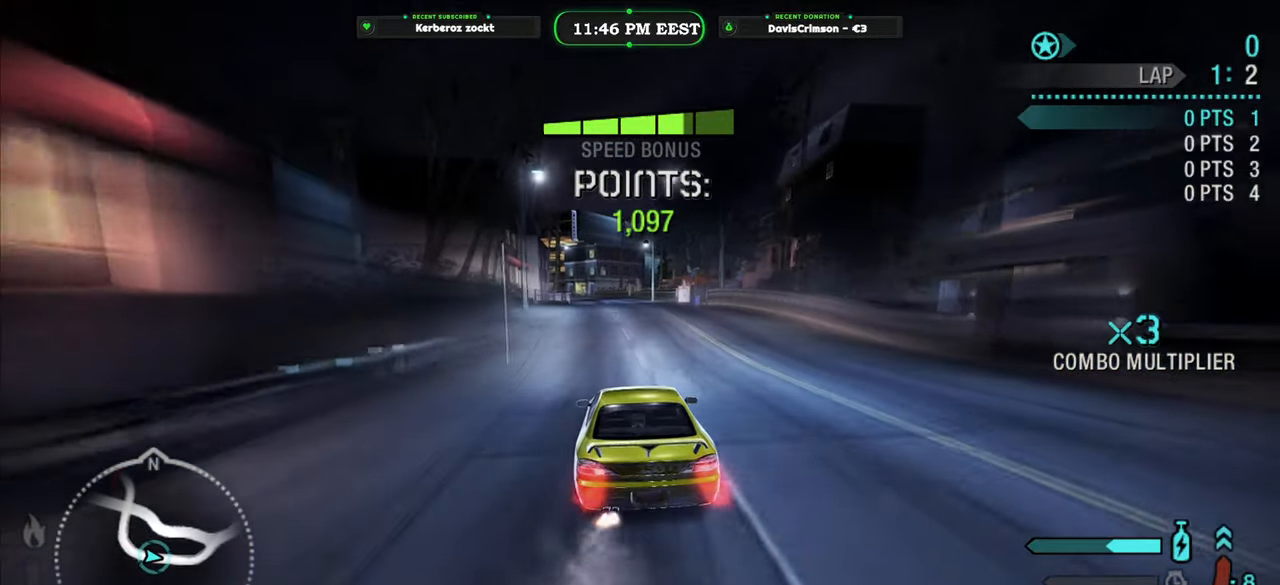
{"buttons": ["Y", "R2"], "left_stick": "center", "right_stick": "center", "events": []}
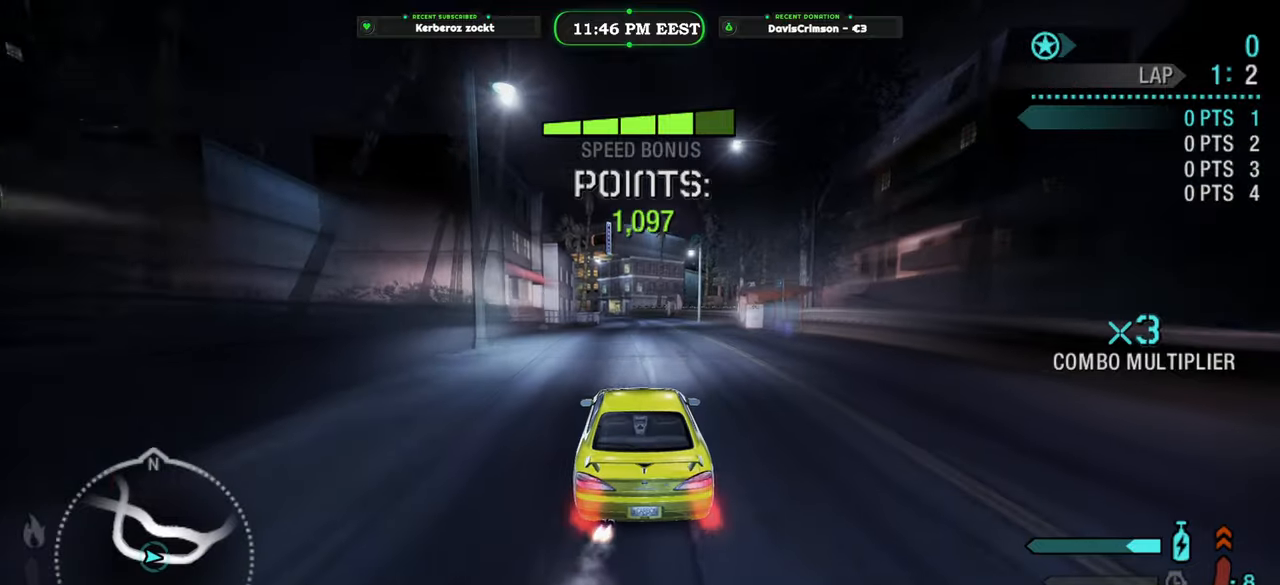
{"buttons": ["Y", "R2"], "left_stick": "center", "right_stick": "center", "events": []}
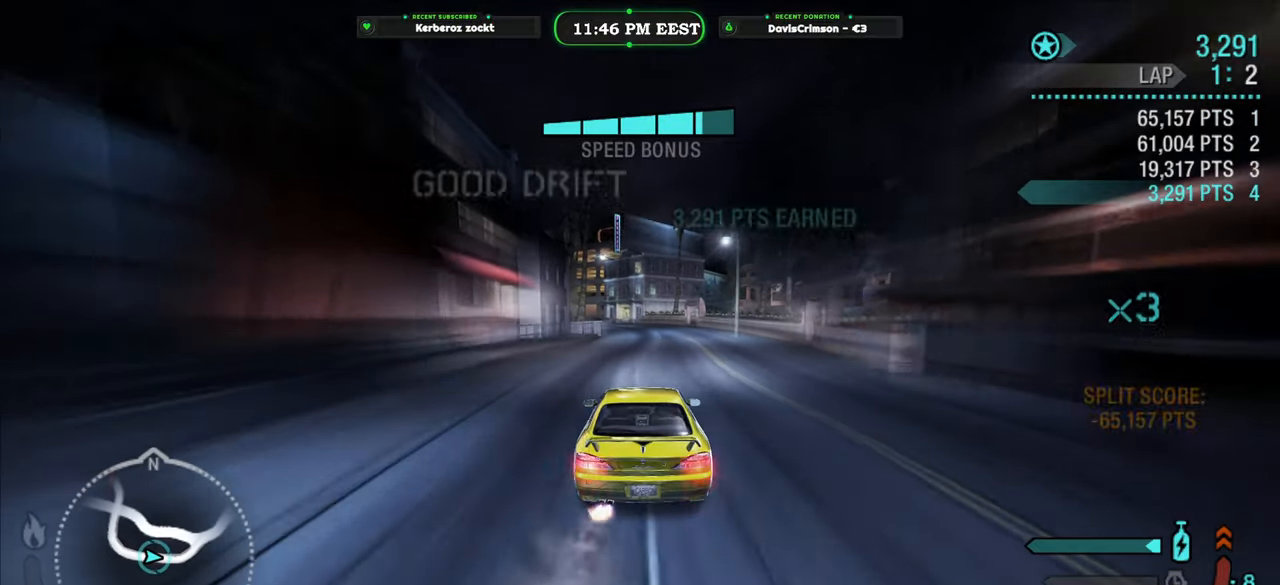
{"buttons": ["R2"], "left_stick": "center", "right_stick": "center", "events": [[216, "Y", "up"], [300, "B", "down"], [416, "B", "up"]]}
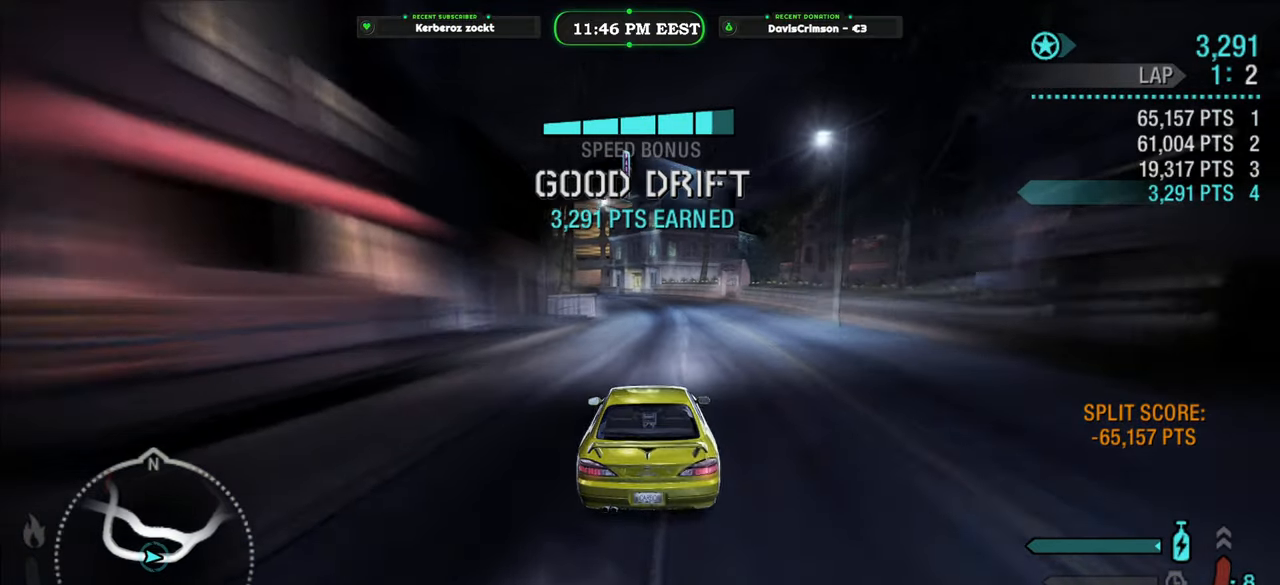
{"buttons": [], "left_stick": "center", "right_stick": "center", "events": [[233, "START", "down"], [266, "R2", "up"], [366, "START", "up"]]}
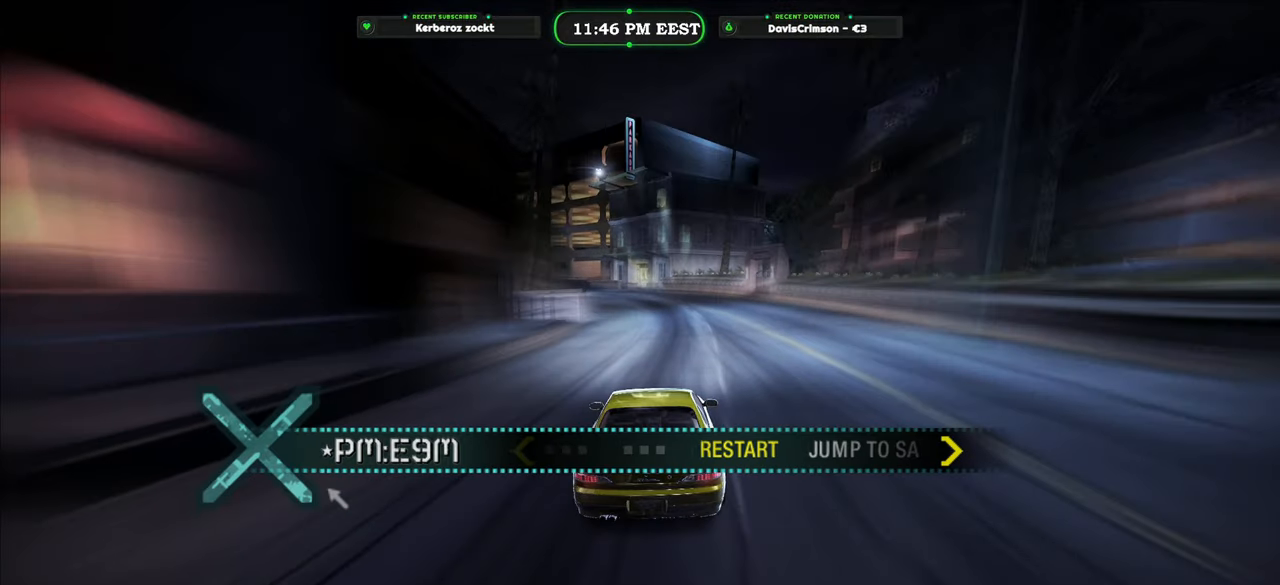
{"buttons": [], "left_stick": "center", "right_stick": "center", "events": [[216, "B", "down"], [316, "B", "up"]]}
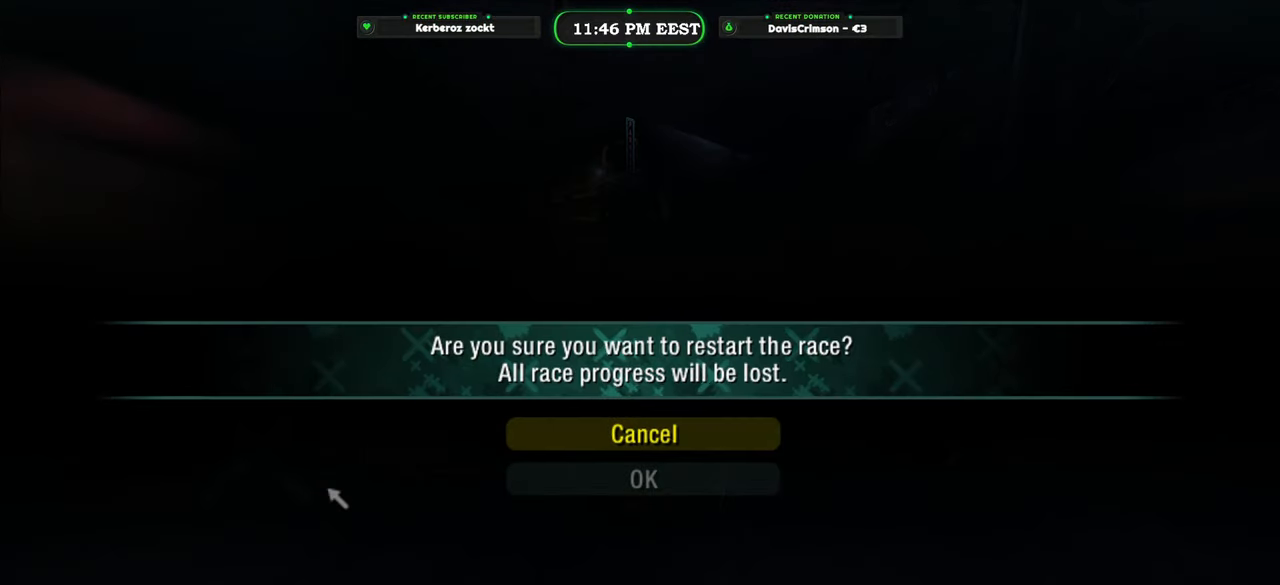
{"buttons": [], "left_stick": "center", "right_stick": "center", "events": [[200, "DPAD_DOWN", "down"], [316, "DPAD_DOWN", "up"], [350, "B", "down"], [400, "B", "up"]]}